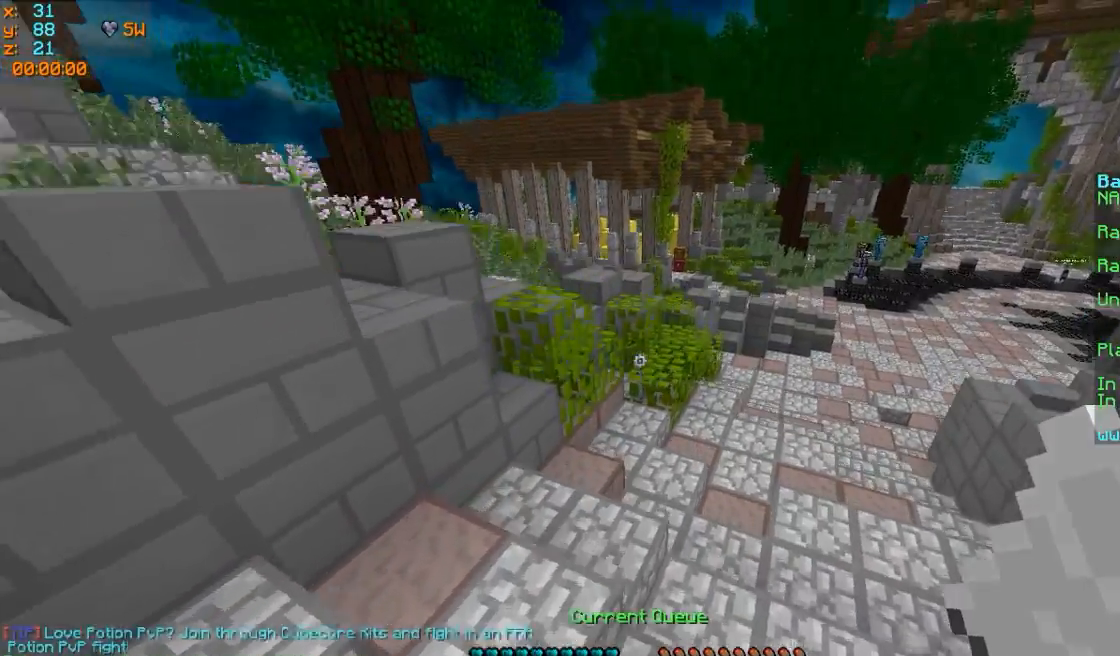
Gameplay with keyboard and mouse; each line is a JSON object with the keys and mouse buttons held at the frame after it. "events" lists presses ("down") and releases ("up") of "a", "d", "s", "w", "mouse_left" and "mouse_right" between this image and that frame as [ms after this image, input, new state], when the widget could be followed in between. "mouse_left", "mouse_right" = the "left", "right" buttons of the "mouse" list. No other keys are recorded. Fast repeated clicks can show as one long hold. Mouse movement is not recorded.
{"keys": ["w"], "mouse": ["right"], "events": [[50, "mouse_right", "down"]]}
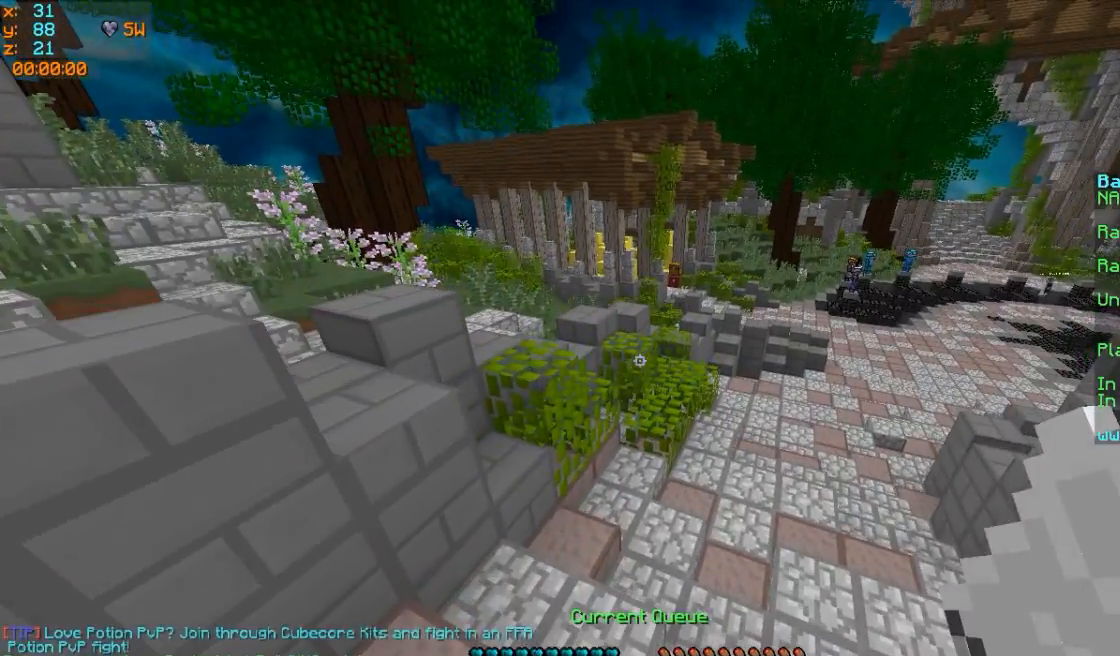
{"keys": ["w"], "mouse": [], "events": [[167, "mouse_right", "up"]]}
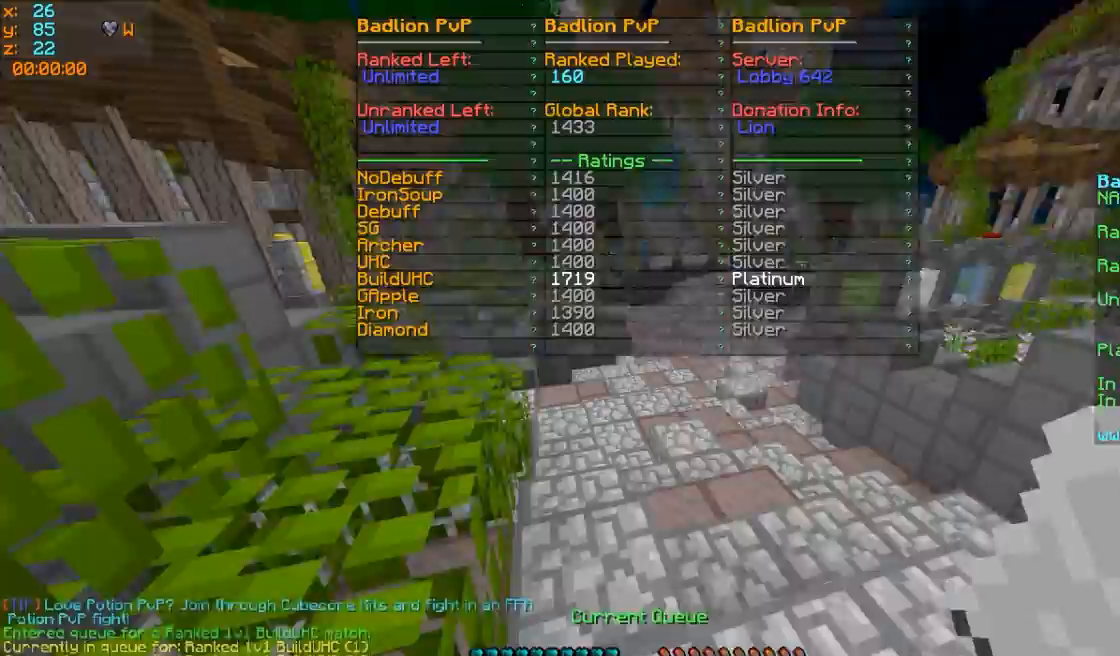
{"keys": ["w"], "mouse": [], "events": []}
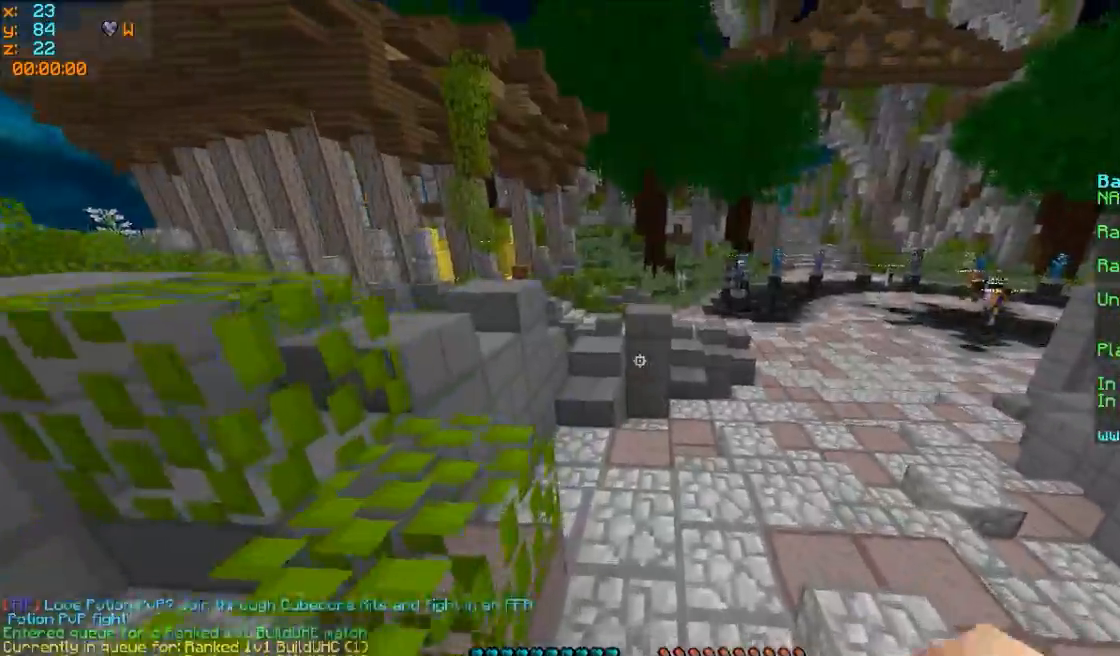
{"keys": ["a", "w"], "mouse": [], "events": [[483, "a", "down"]]}
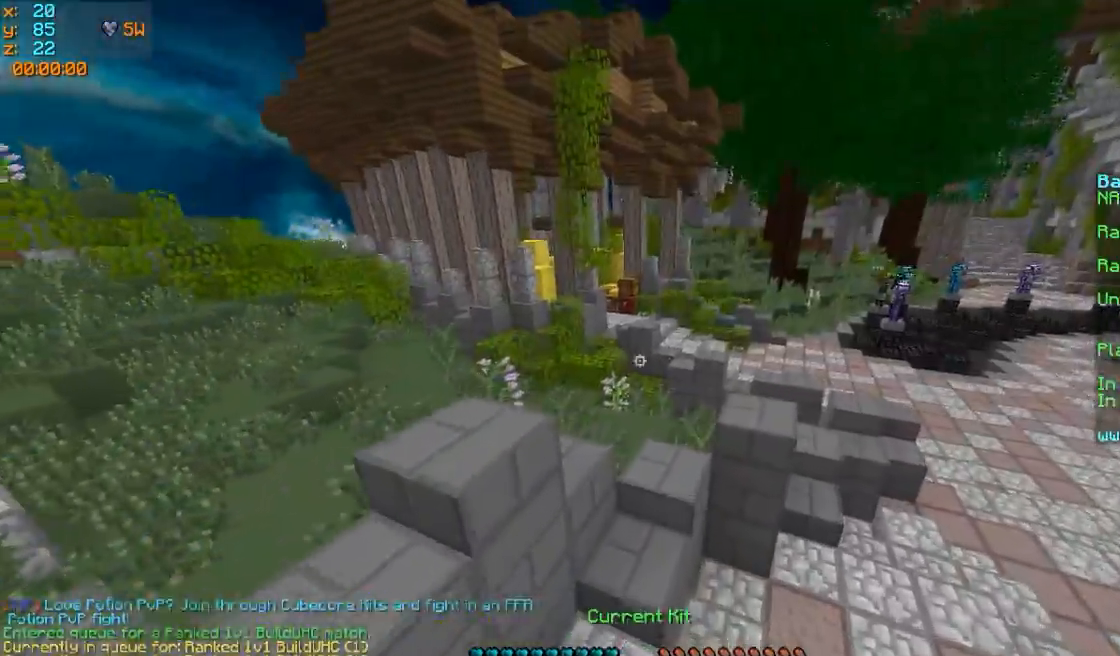
{"keys": ["w"], "mouse": [], "events": [[267, "a", "up"]]}
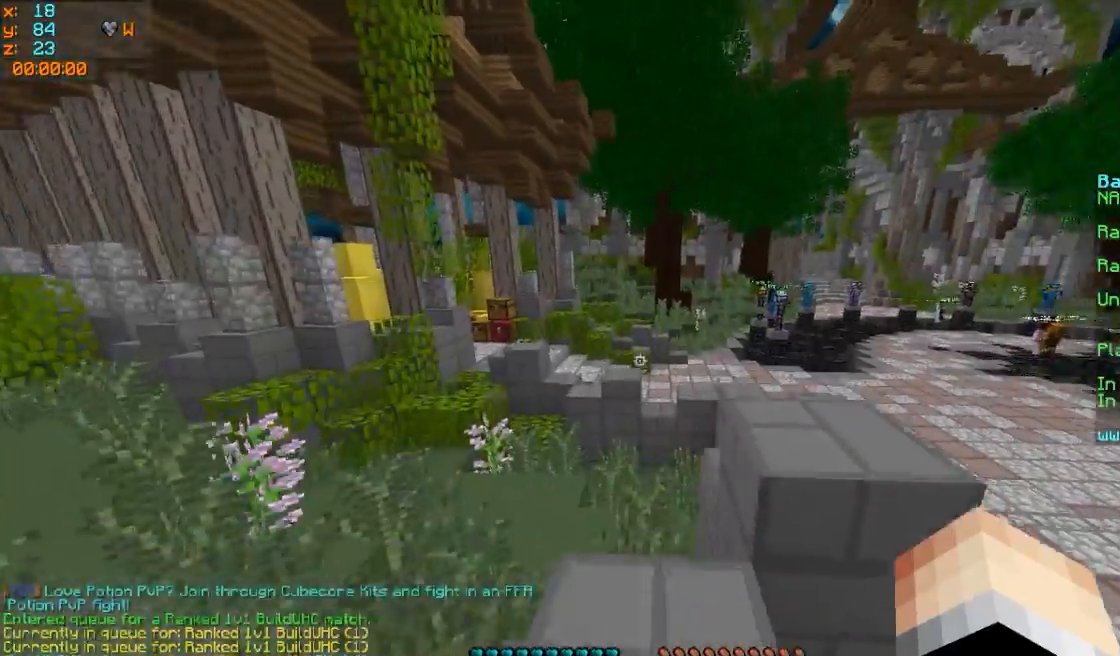
{"keys": ["d", "w"], "mouse": [], "events": [[283, "d", "down"]]}
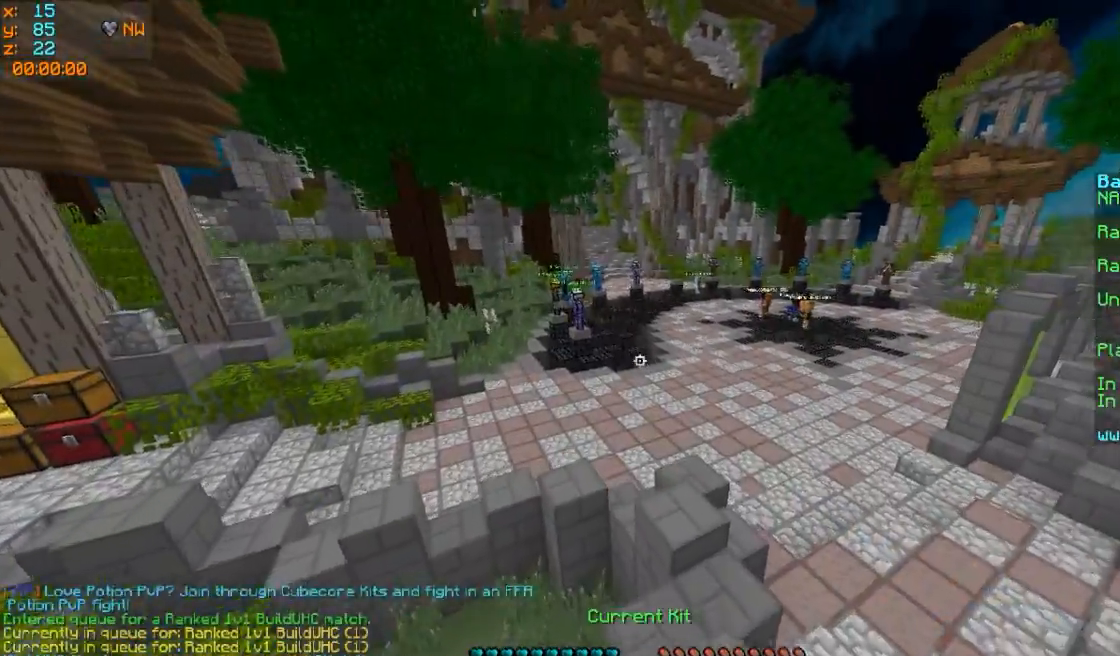
{"keys": ["w"], "mouse": [], "events": [[283, "d", "up"]]}
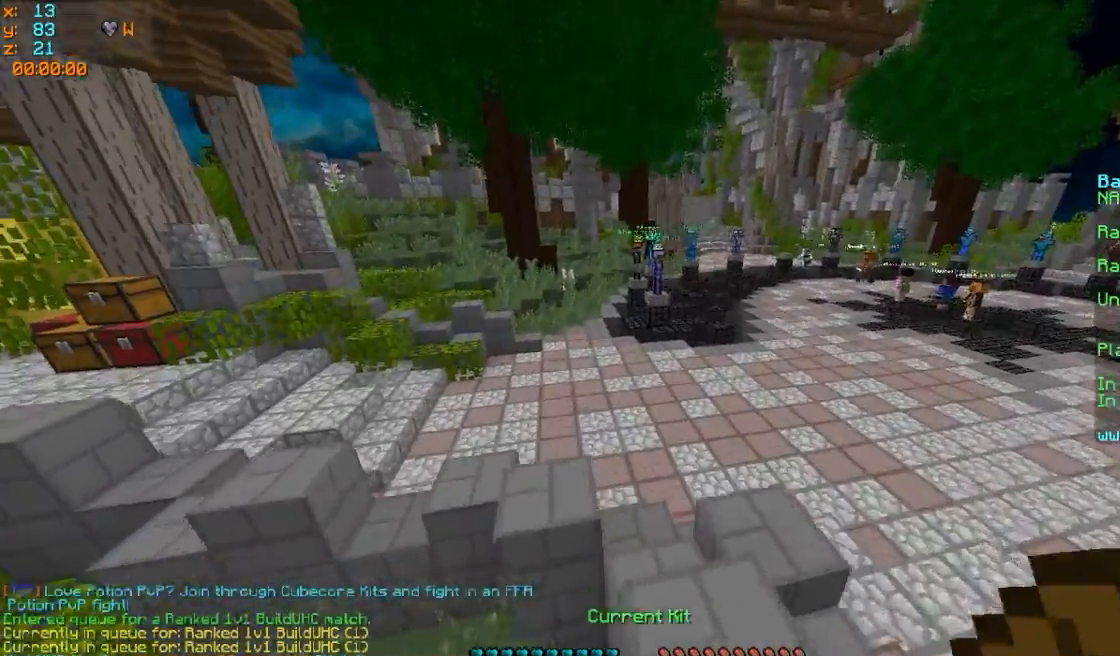
{"keys": ["w"], "mouse": [], "events": []}
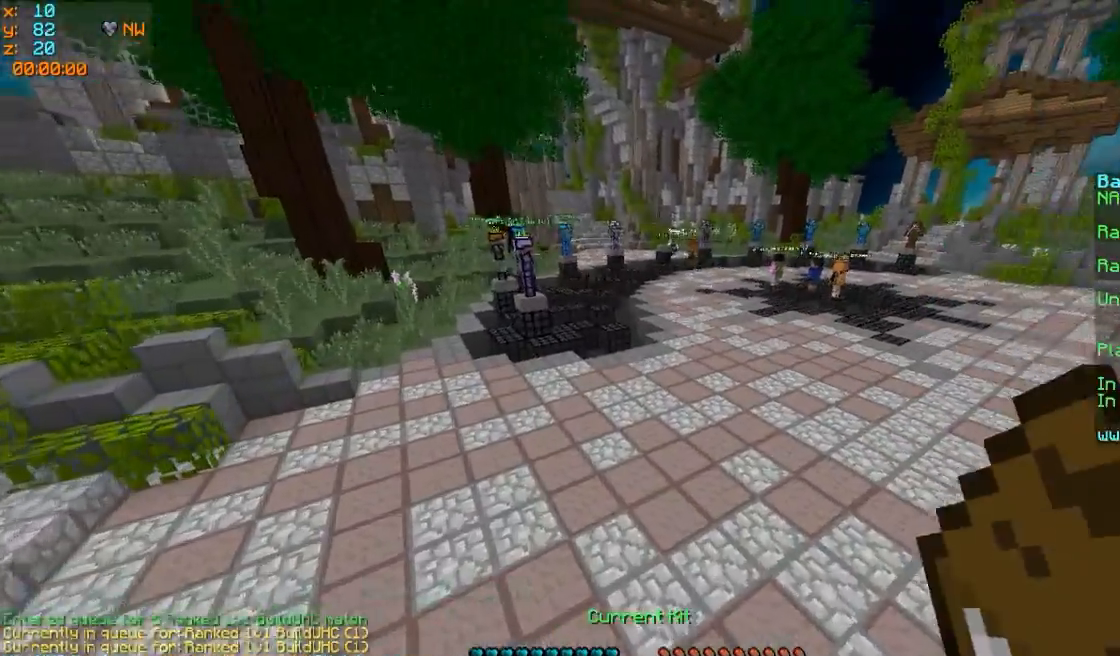
{"keys": ["w"], "mouse": [], "events": []}
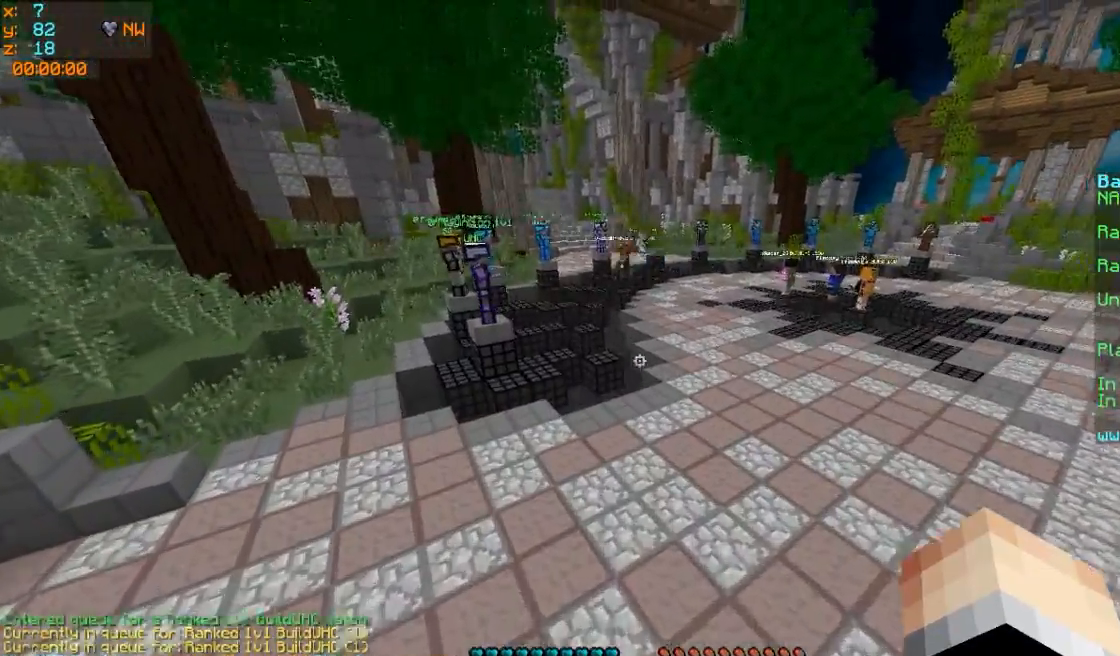
{"keys": ["w"], "mouse": [], "events": []}
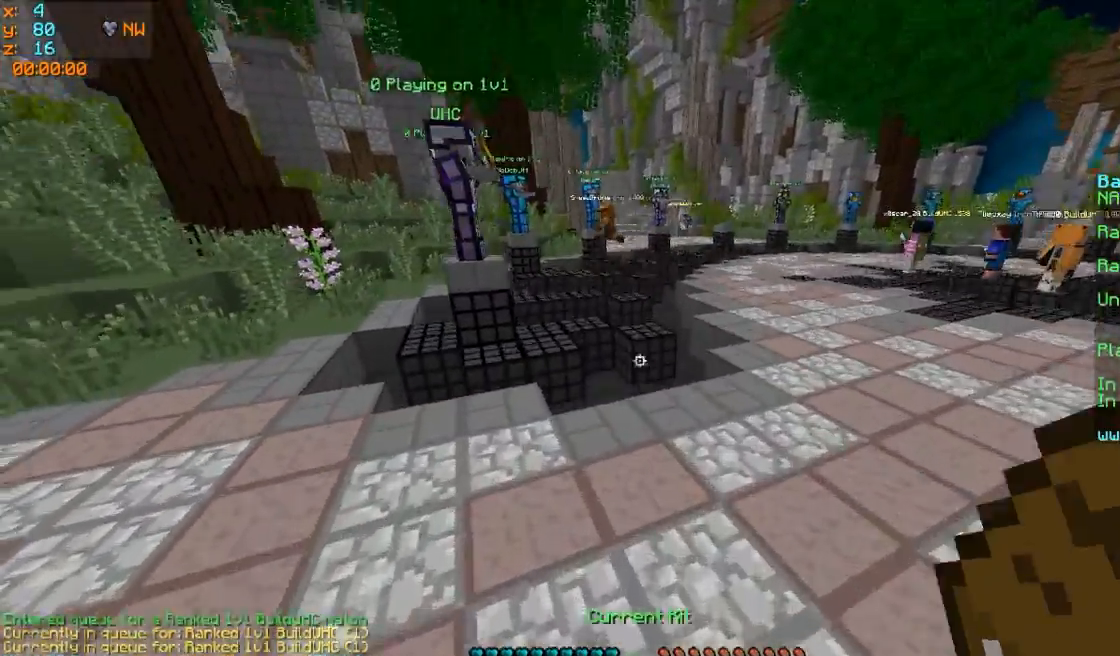
{"keys": ["w"], "mouse": [], "events": []}
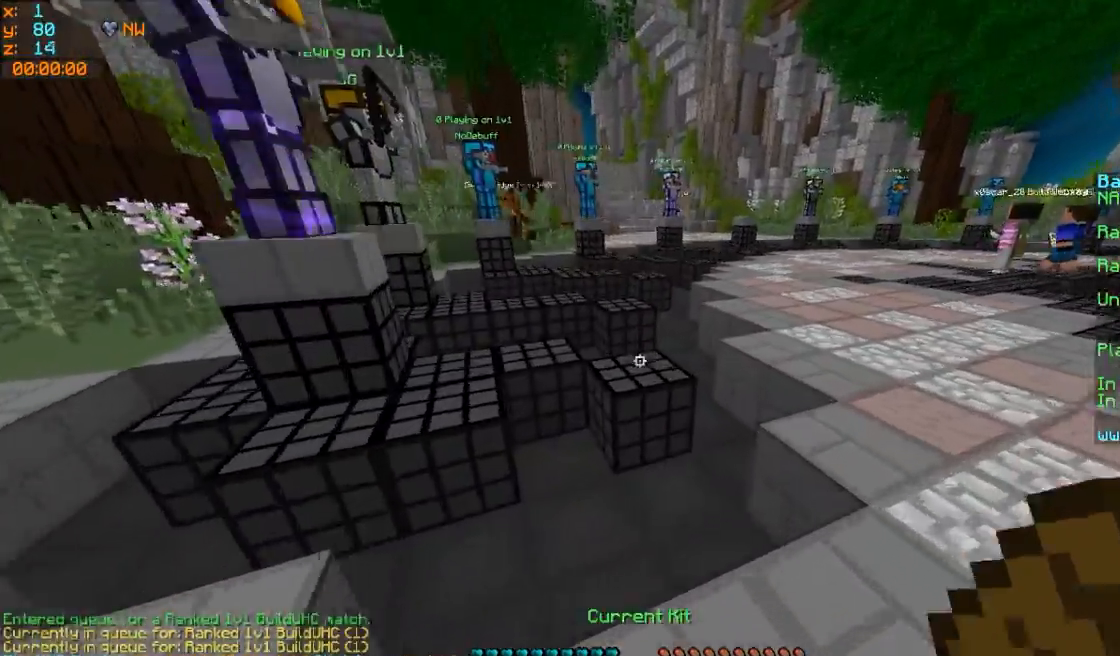
{"keys": ["w"], "mouse": ["right"], "events": [[183, "mouse_right", "down"], [283, "mouse_right", "up"], [433, "mouse_right", "down"]]}
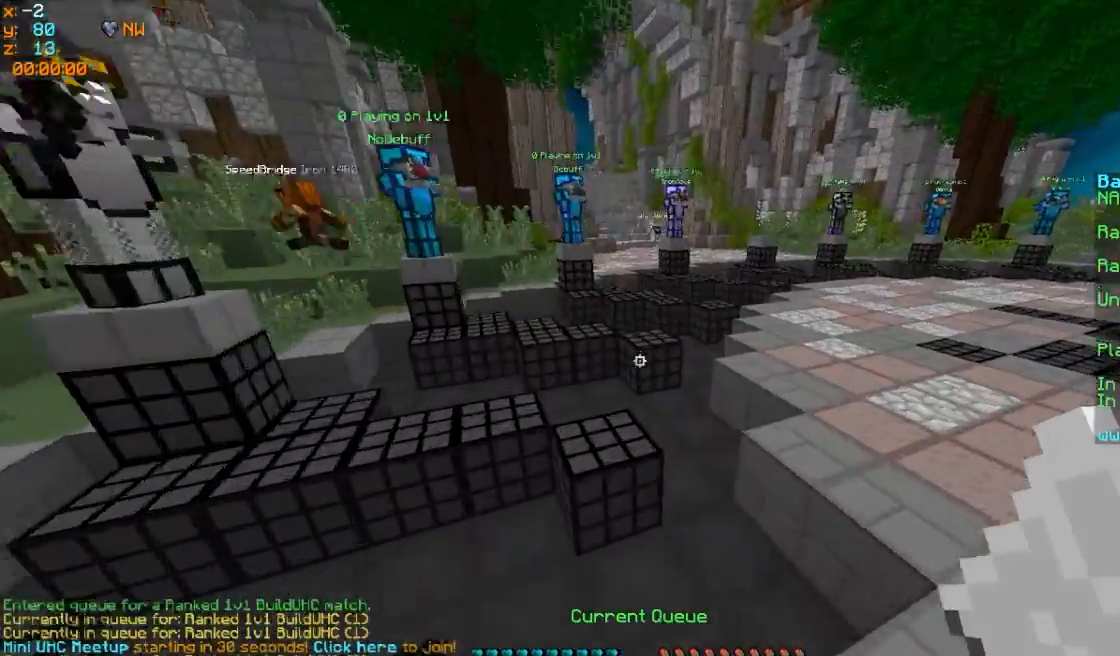
{"keys": ["w"], "mouse": [], "events": [[33, "mouse_right", "up"]]}
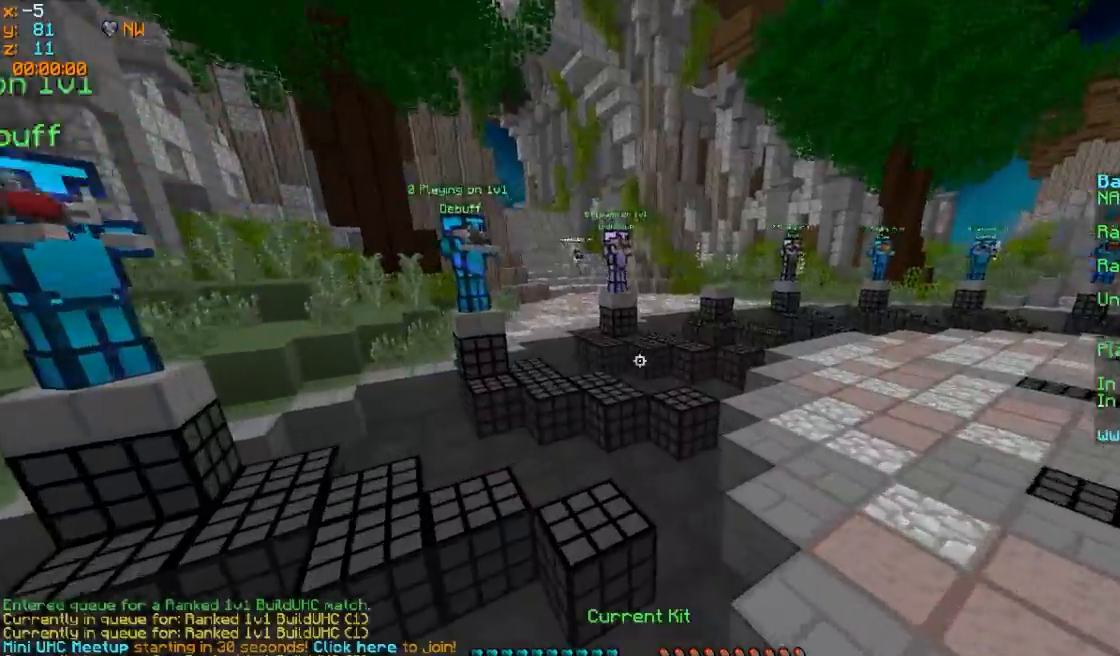
{"keys": ["w"], "mouse": [], "events": []}
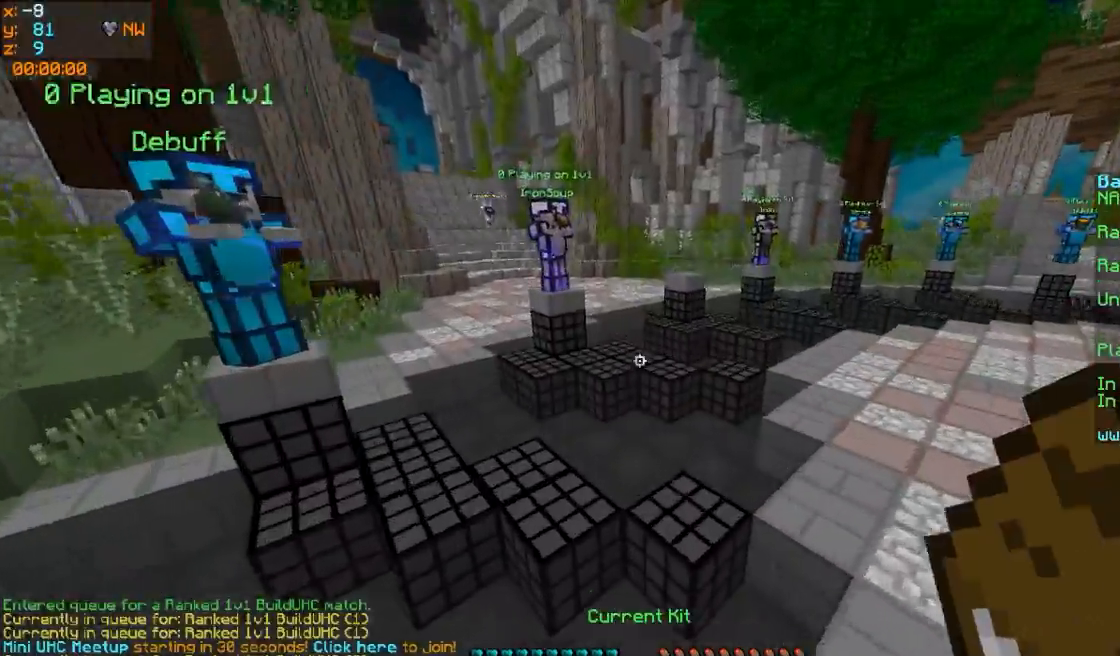
{"keys": ["w"], "mouse": [], "events": []}
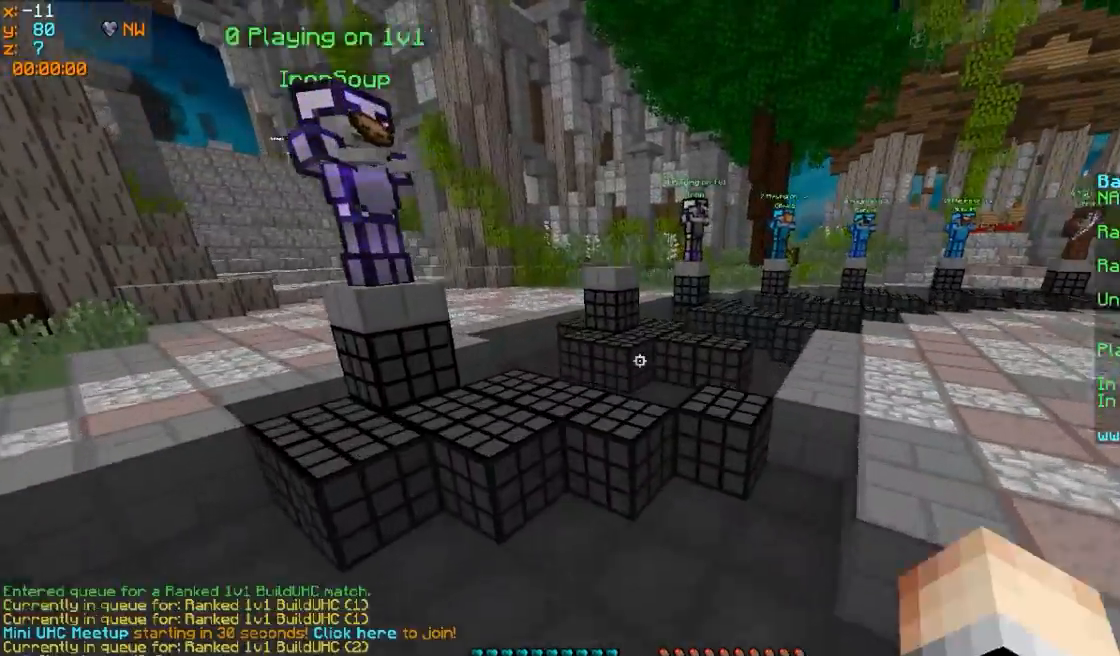
{"keys": ["w"], "mouse": [], "events": []}
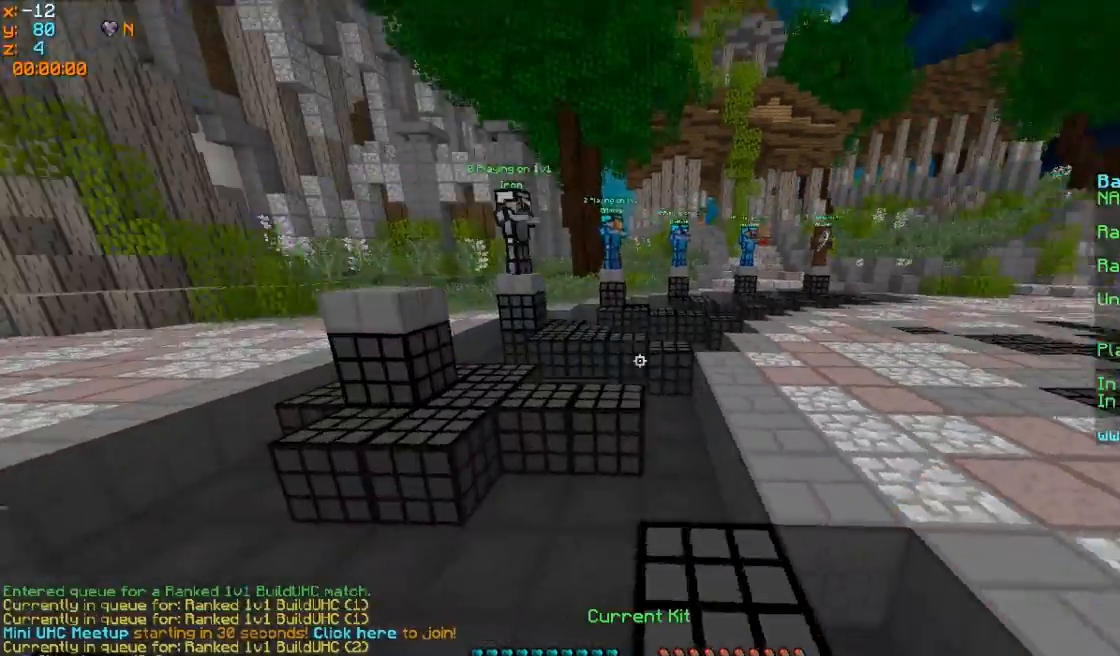
{"keys": ["w"], "mouse": [], "events": []}
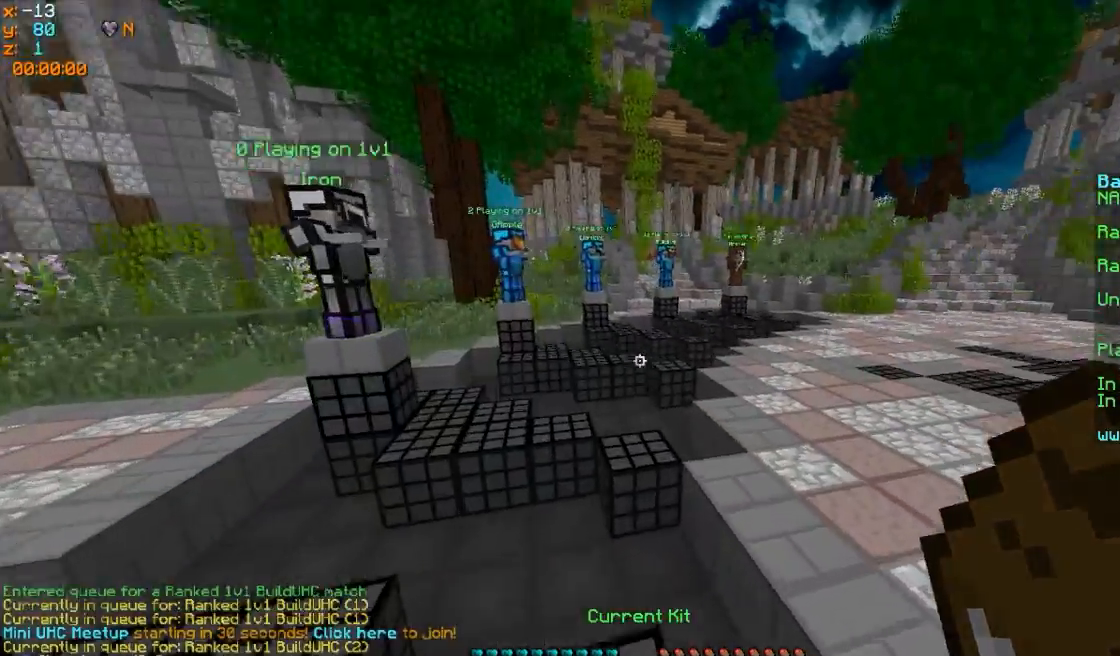
{"keys": ["a", "w"], "mouse": [], "events": [[417, "a", "down"]]}
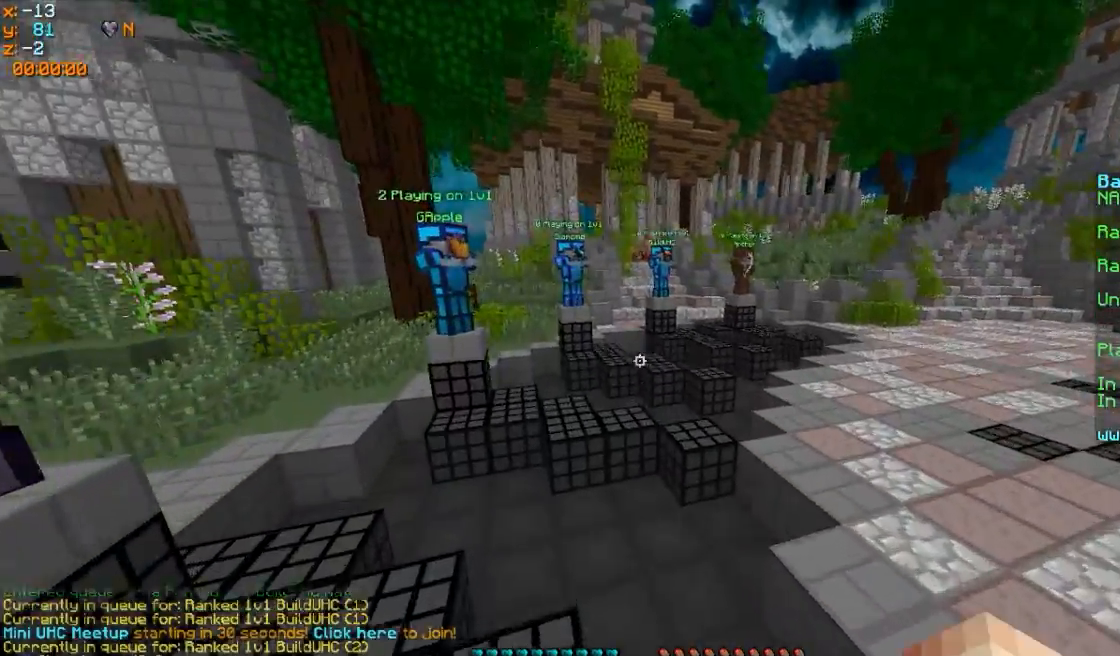
{"keys": ["w"], "mouse": [], "events": [[133, "a", "up"]]}